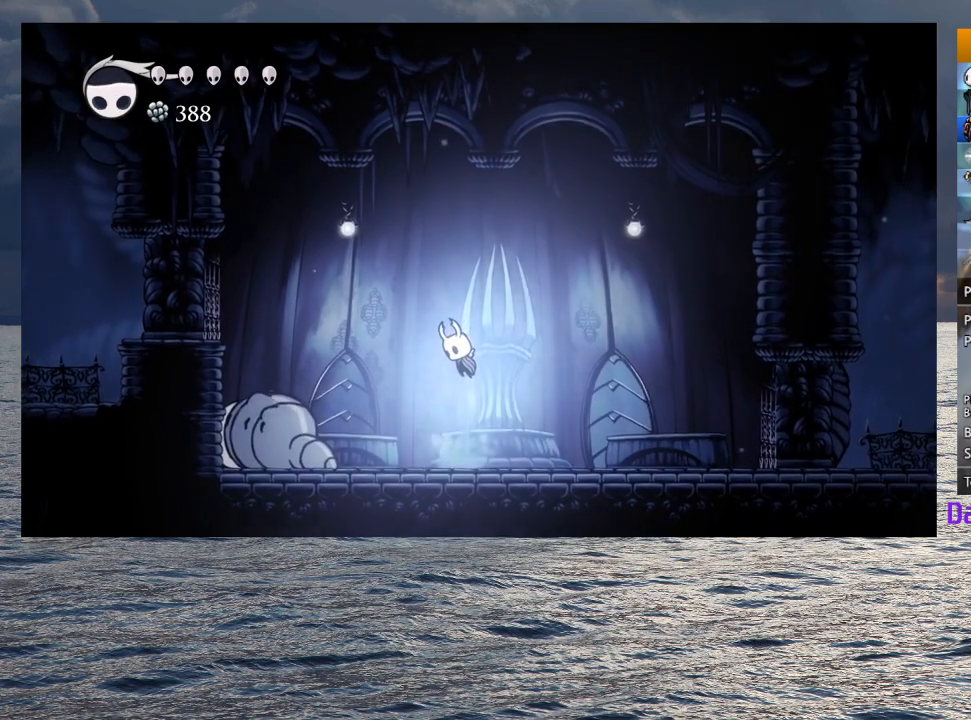
Gameplay with a controller (PlayStation layout); each line is a JSON object with the inputs held at the frame after it. "button_events" lists button changes between this image and that frame as [ms after this image, input, new state], when the widget could be followed in between (sticks are given only as held states). Not read: R1.
{"buttons": [], "left_stick": "center", "right_stick": "center", "button_events": [[100, "CROSS", "up"]]}
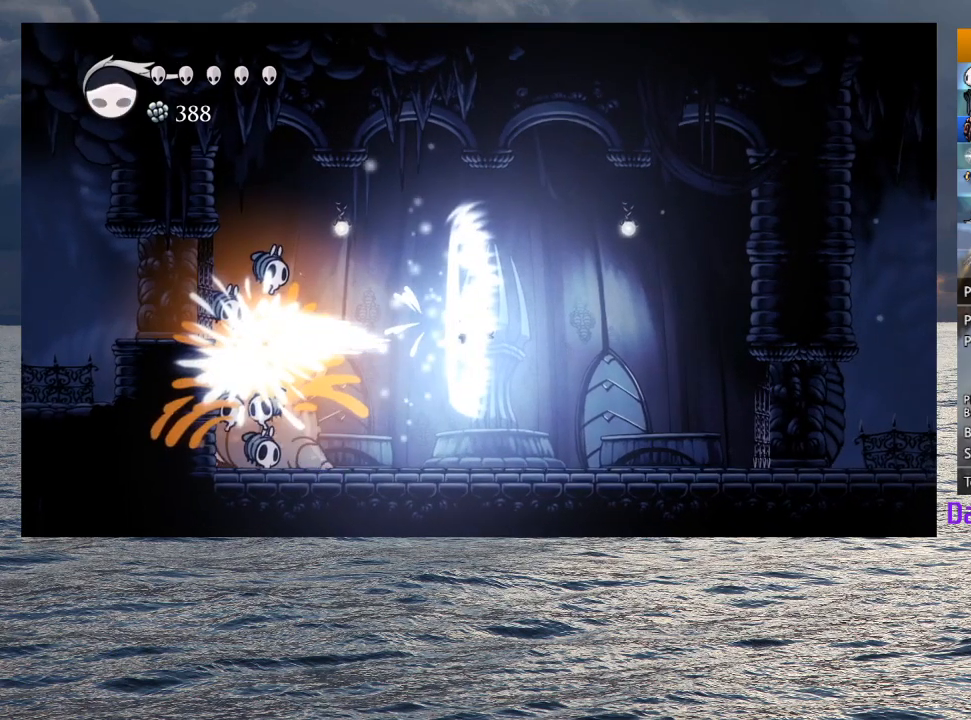
{"buttons": [], "left_stick": "center", "right_stick": "center", "button_events": []}
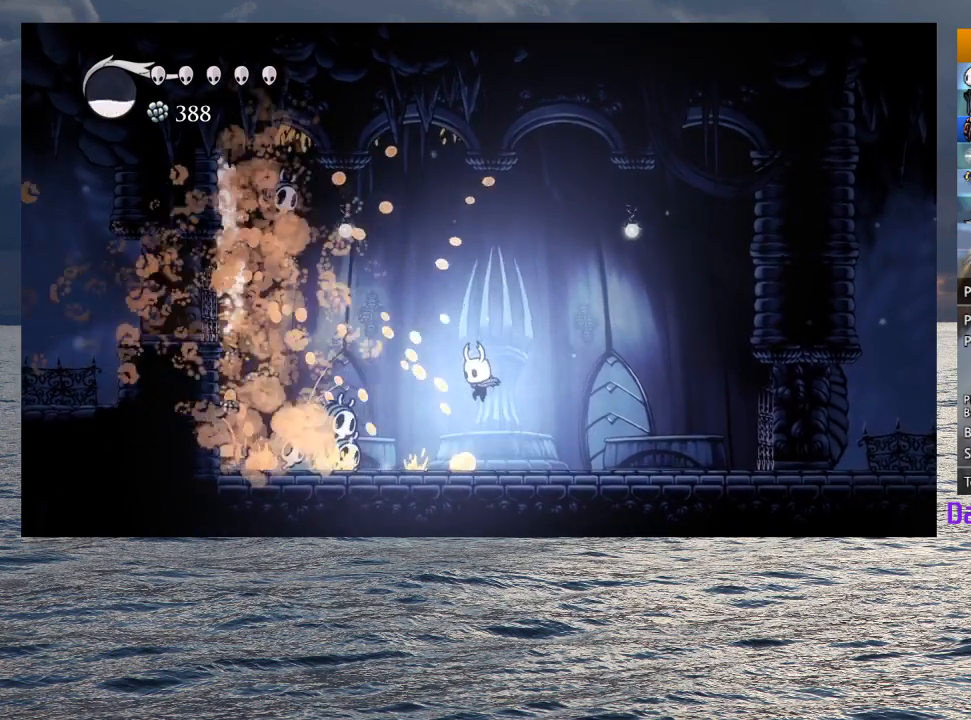
{"buttons": [], "left_stick": "center", "right_stick": "center", "button_events": []}
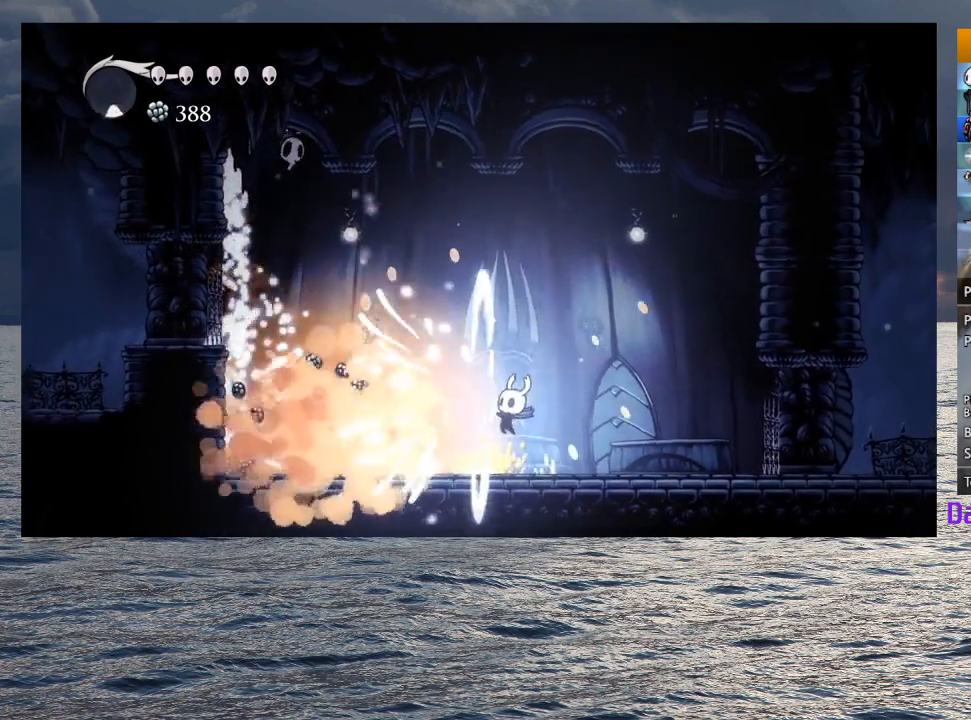
{"buttons": ["CROSS"], "left_stick": "up-left", "right_stick": "center", "button_events": [[383, "CROSS", "down"]]}
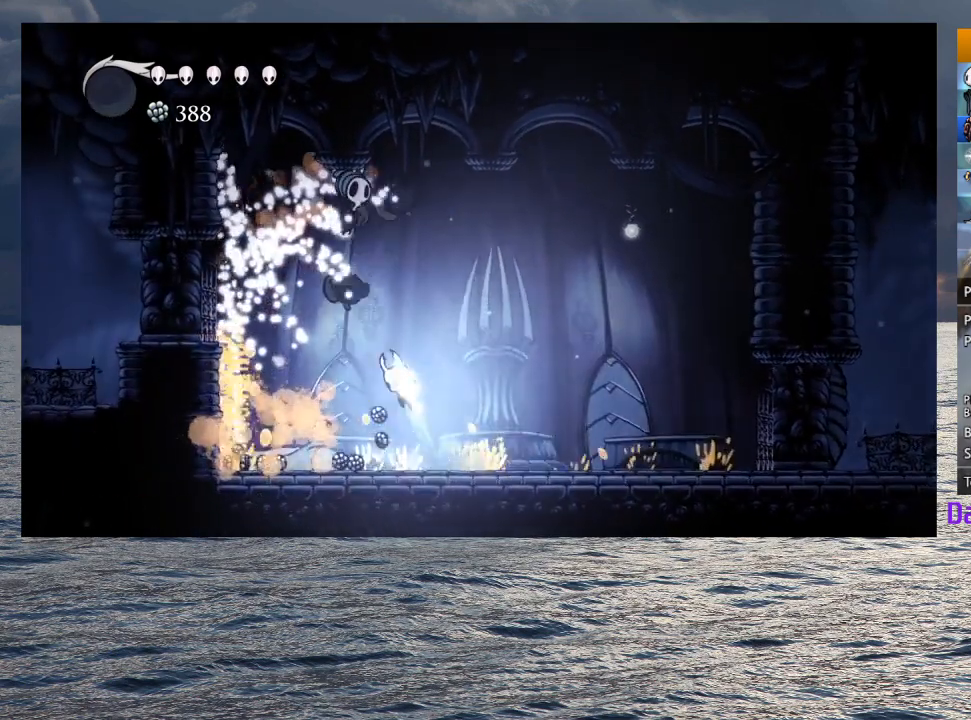
{"buttons": [], "left_stick": "up-right", "right_stick": "center", "button_events": [[117, "SQUARE", "down"], [267, "SQUARE", "up"], [283, "CROSS", "up"]]}
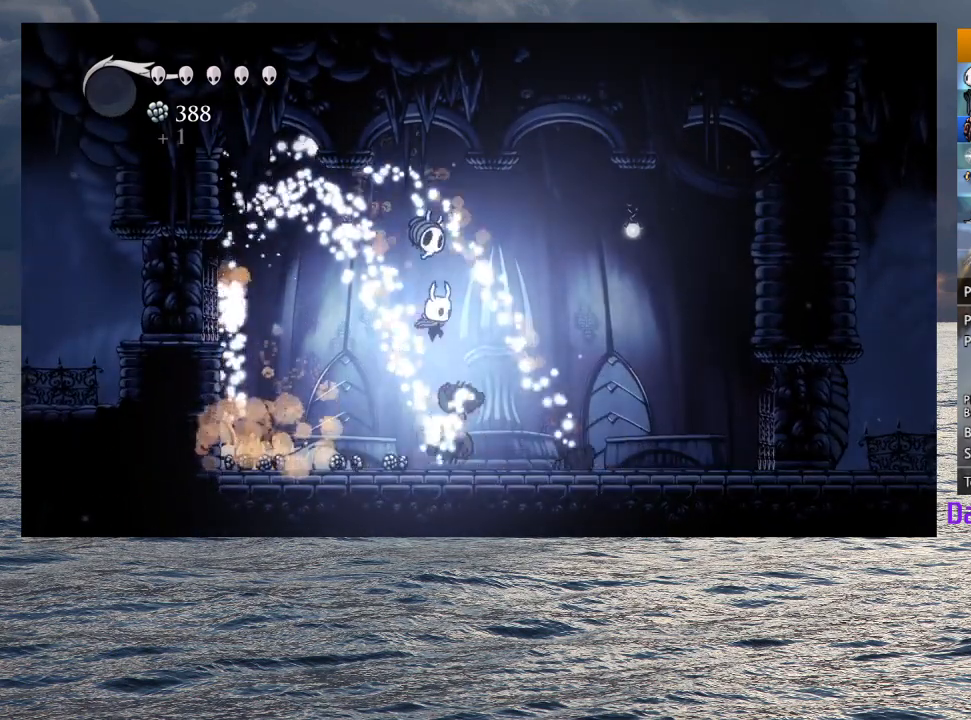
{"buttons": [], "left_stick": "up", "right_stick": "center", "button_events": [[283, "CROSS", "down"], [367, "SQUARE", "down"], [467, "SQUARE", "up"], [483, "CROSS", "up"]]}
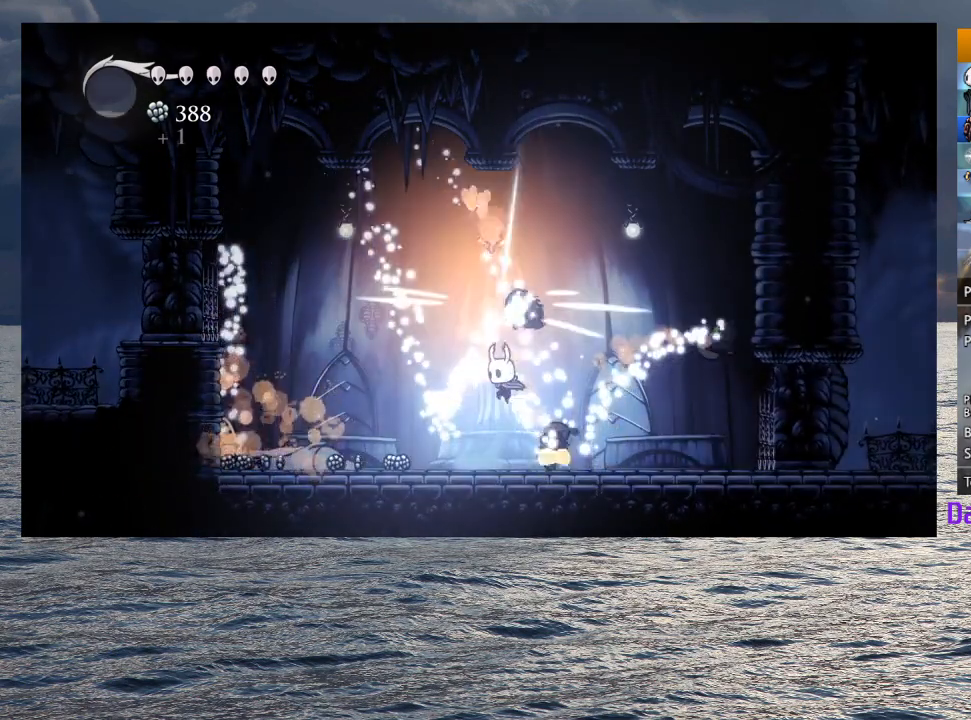
{"buttons": ["CROSS", "SQUARE"], "left_stick": "up-left", "right_stick": "center", "button_events": [[267, "CROSS", "down"], [400, "SQUARE", "down"]]}
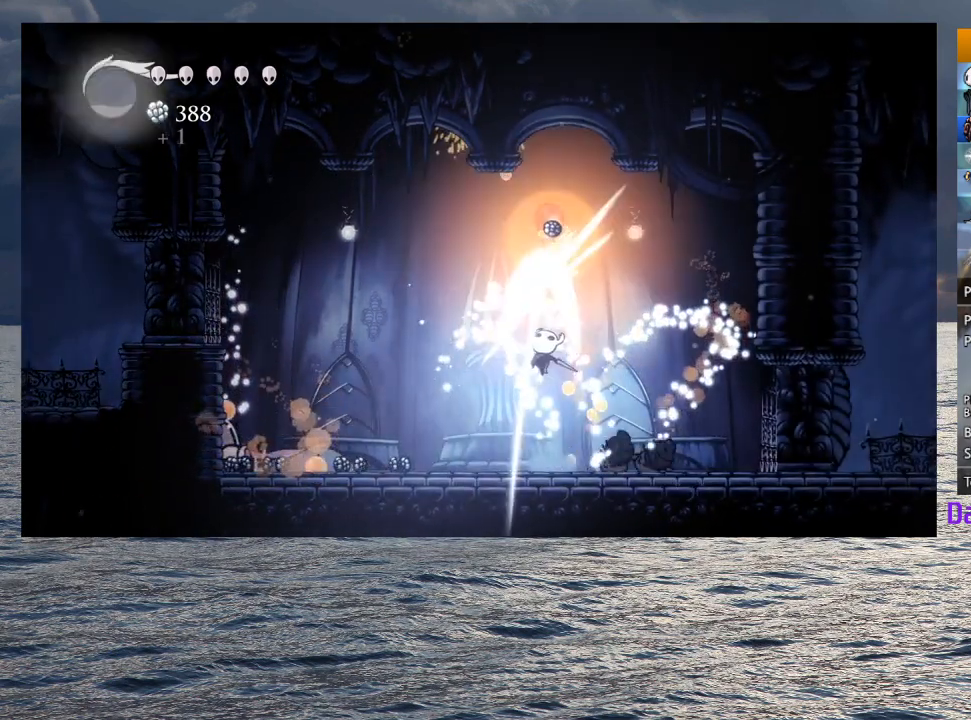
{"buttons": ["R2"], "left_stick": "left", "right_stick": "center", "button_events": [[17, "CROSS", "up"], [17, "SQUARE", "up"], [367, "R2", "down"]]}
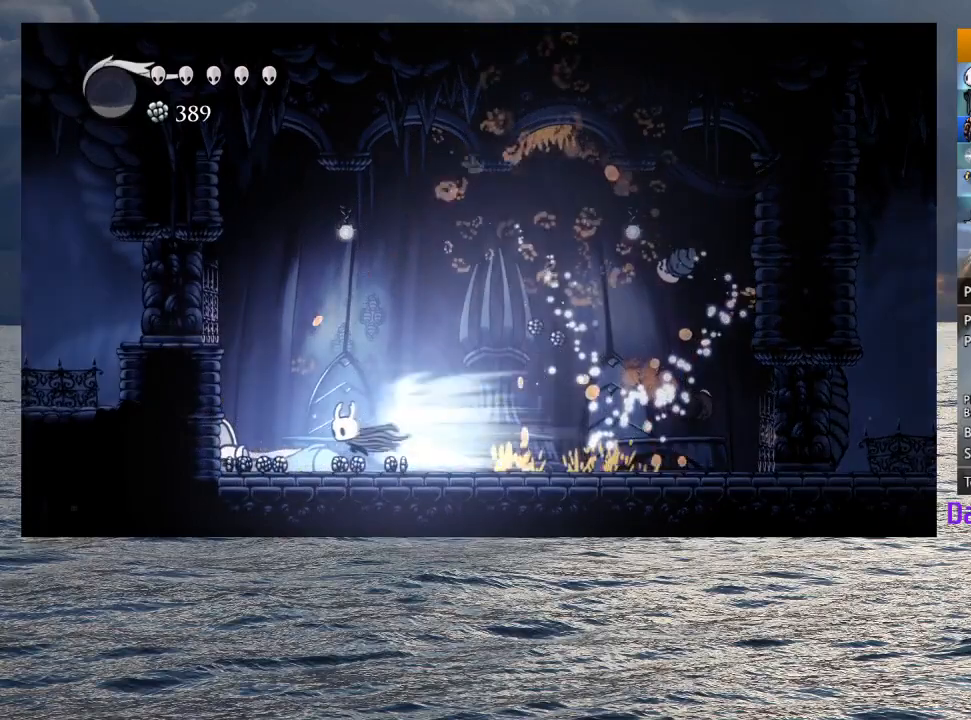
{"buttons": ["R2"], "left_stick": "right", "right_stick": "center", "button_events": [[33, "R2", "up"], [400, "R2", "down"]]}
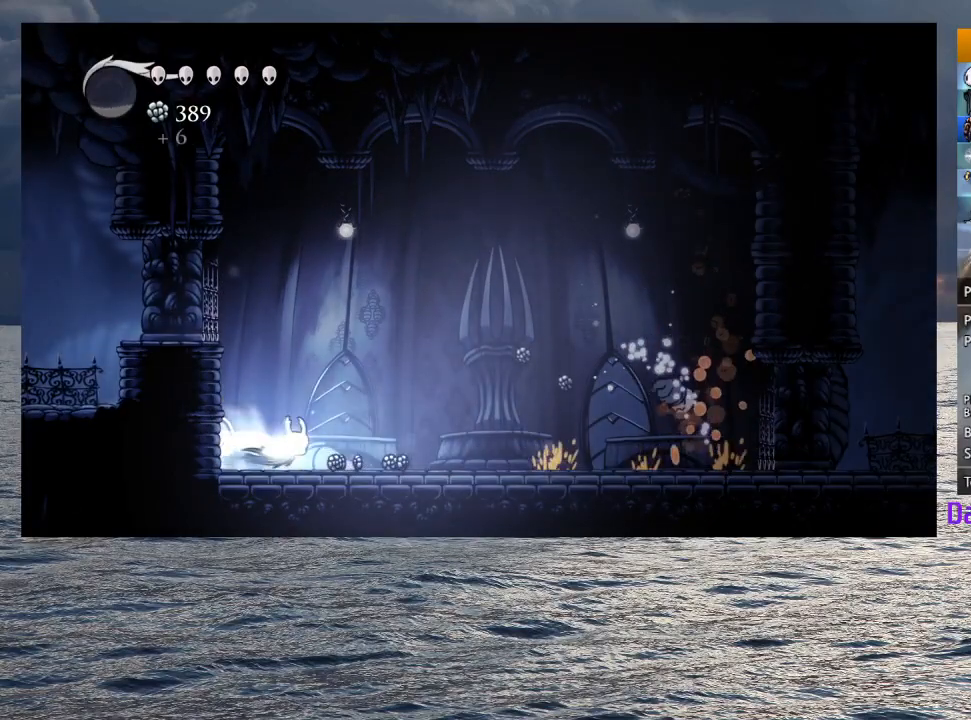
{"buttons": [], "left_stick": "right", "right_stick": "center", "button_events": [[50, "R2", "up"], [133, "R2", "down"], [250, "R2", "up"], [333, "R2", "down"], [450, "R2", "up"]]}
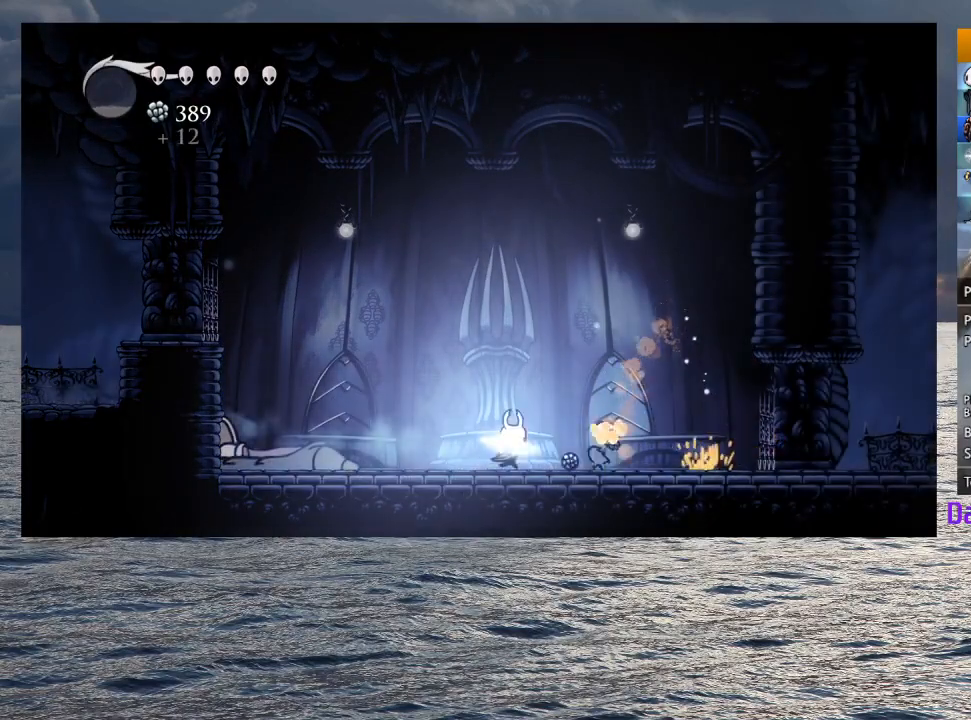
{"buttons": [], "left_stick": "right", "right_stick": "center", "button_events": [[33, "R2", "down"], [133, "R2", "up"]]}
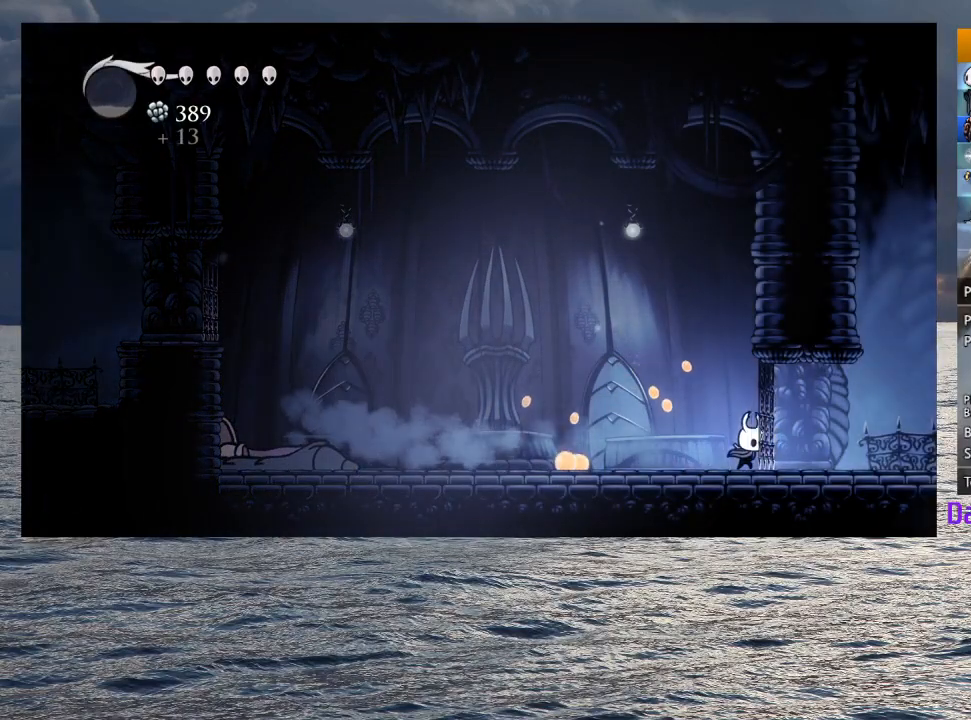
{"buttons": [], "left_stick": "right", "right_stick": "center", "button_events": [[100, "R2", "down"], [267, "R2", "up"]]}
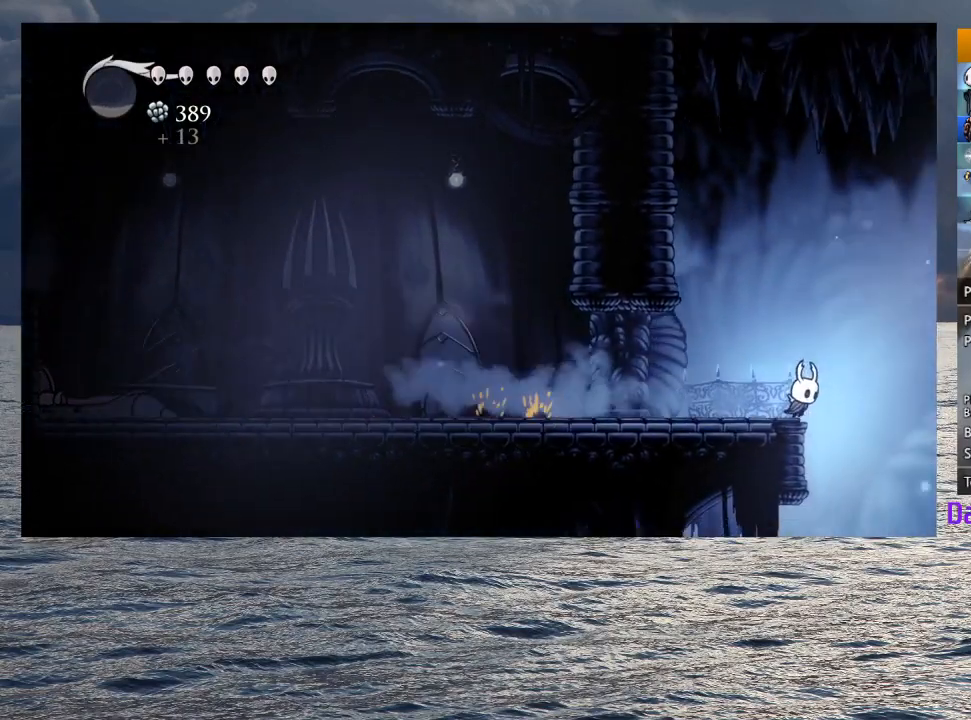
{"buttons": ["R2"], "left_stick": "right", "right_stick": "center", "button_events": [[483, "R2", "down"]]}
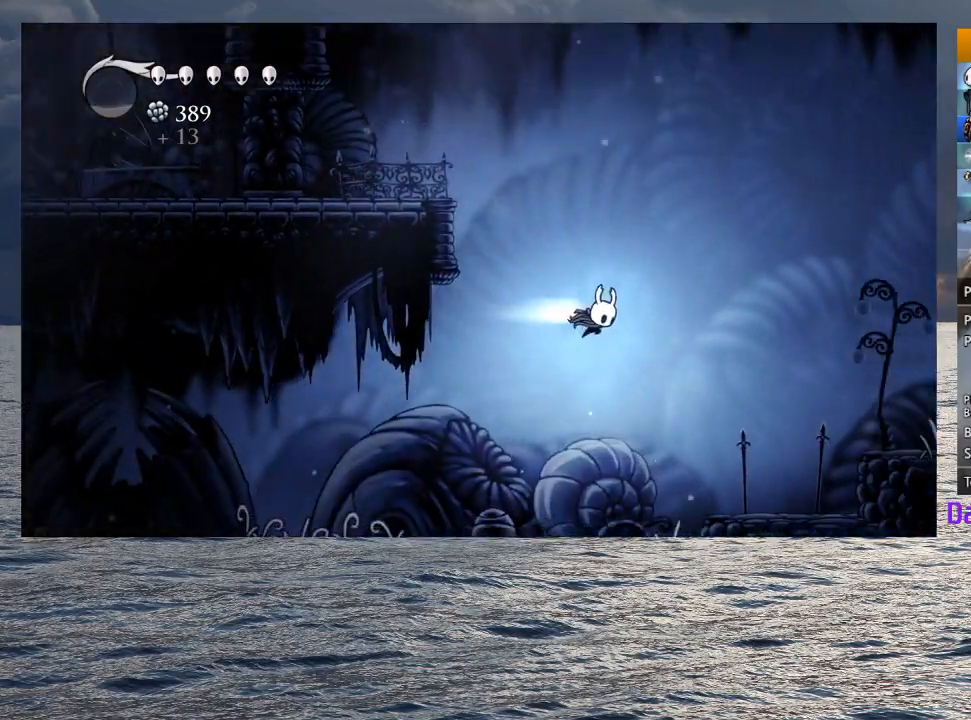
{"buttons": [], "left_stick": "right", "right_stick": "center", "button_events": [[183, "R2", "up"]]}
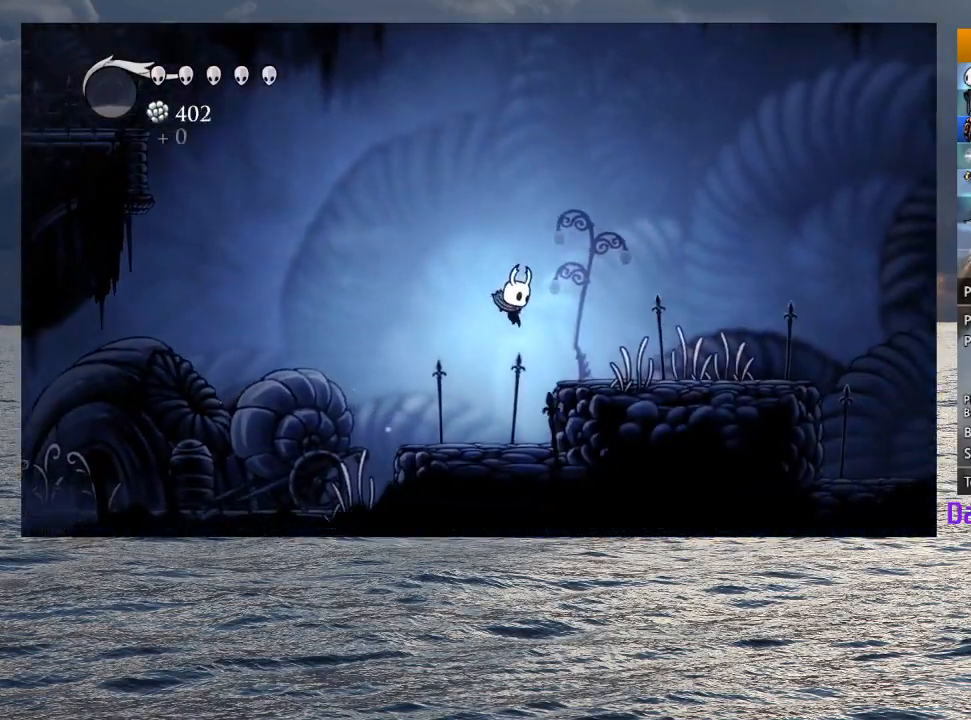
{"buttons": ["CROSS", "R2"], "left_stick": "right", "right_stick": "center", "button_events": [[250, "CROSS", "down"], [367, "R2", "down"]]}
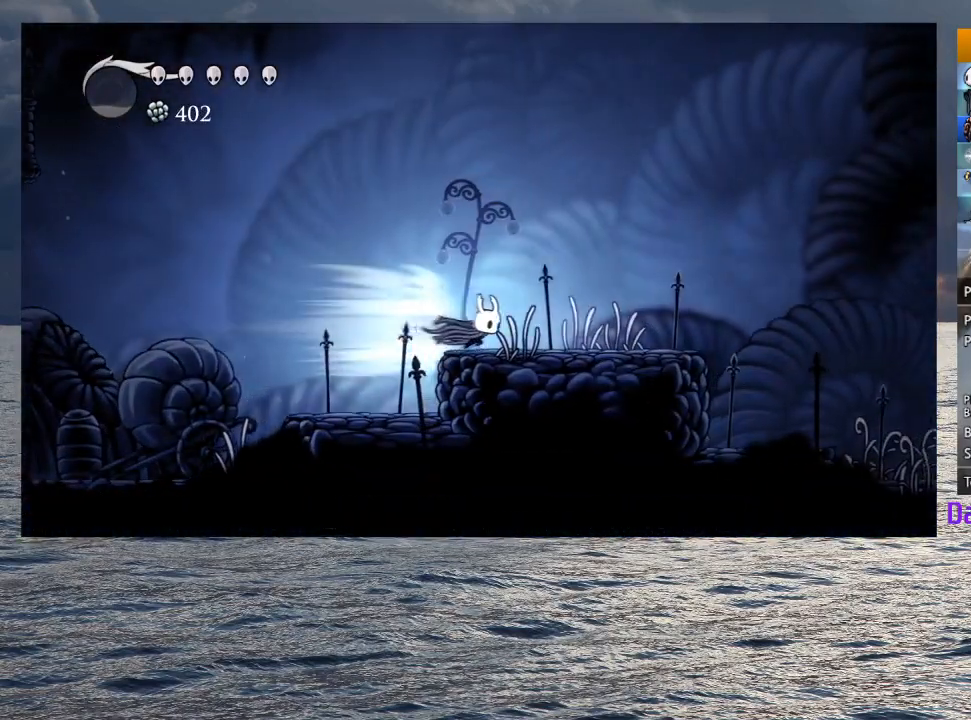
{"buttons": [], "left_stick": "right", "right_stick": "center", "button_events": [[17, "CROSS", "up"], [33, "R2", "up"]]}
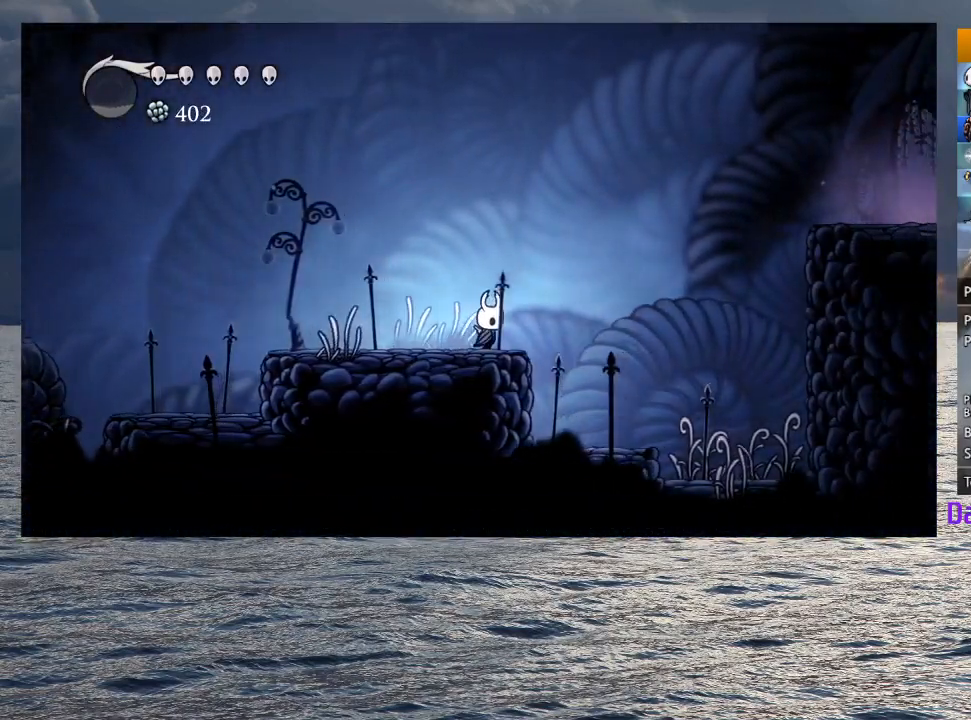
{"buttons": ["CROSS", "R2"], "left_stick": "right", "right_stick": "center", "button_events": [[33, "CROSS", "down"], [467, "R2", "down"]]}
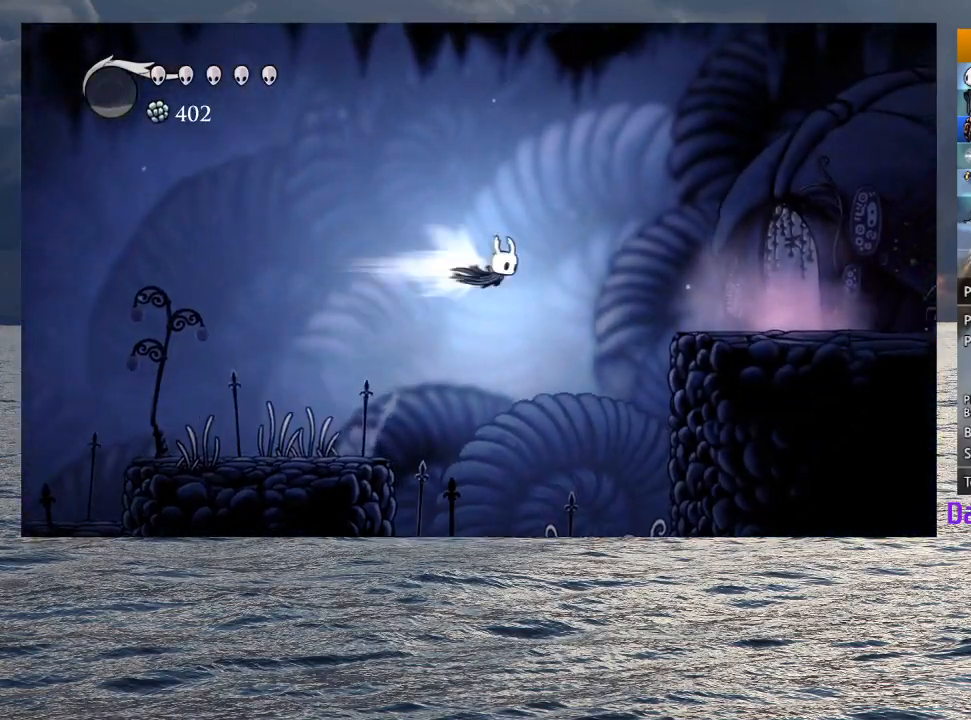
{"buttons": [], "left_stick": "right", "right_stick": "center", "button_events": [[167, "R2", "up"], [217, "CROSS", "up"]]}